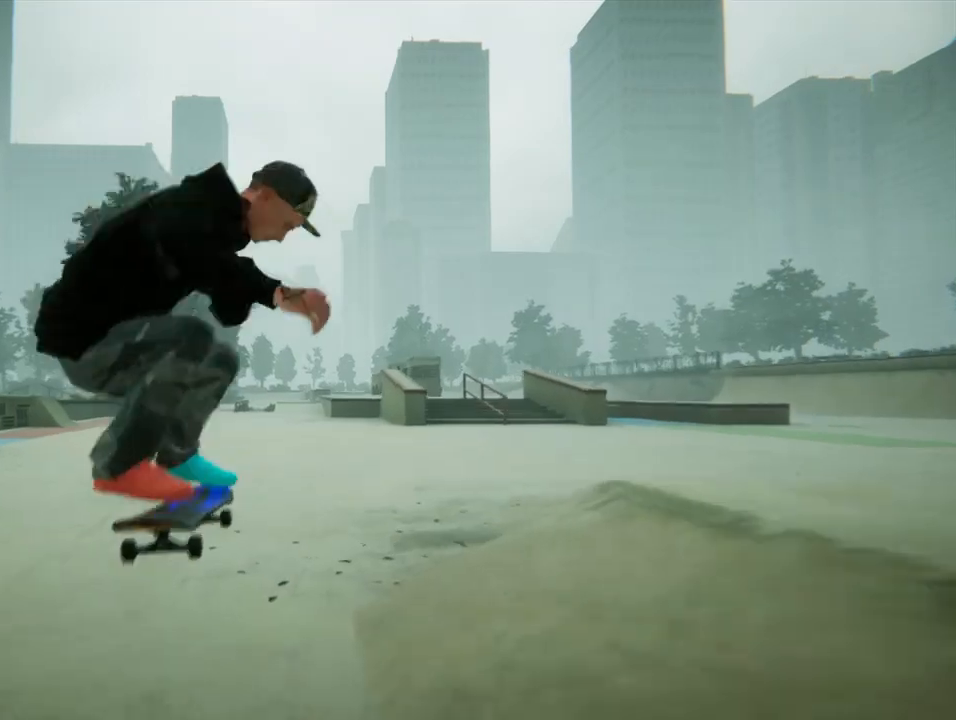
Gameplay with a controller (PlayStation layout); each line is a JSON object with the inputs held at the frame after it. "events" lists button and stick changes between this image and that frame as [ms after this image, input, new state], when the widget could be followed in between. Not read: L3 R3.
{"buttons": ["CROSS"], "left_stick": "center", "right_stick": "center", "events": [[167, "CROSS", "down"]]}
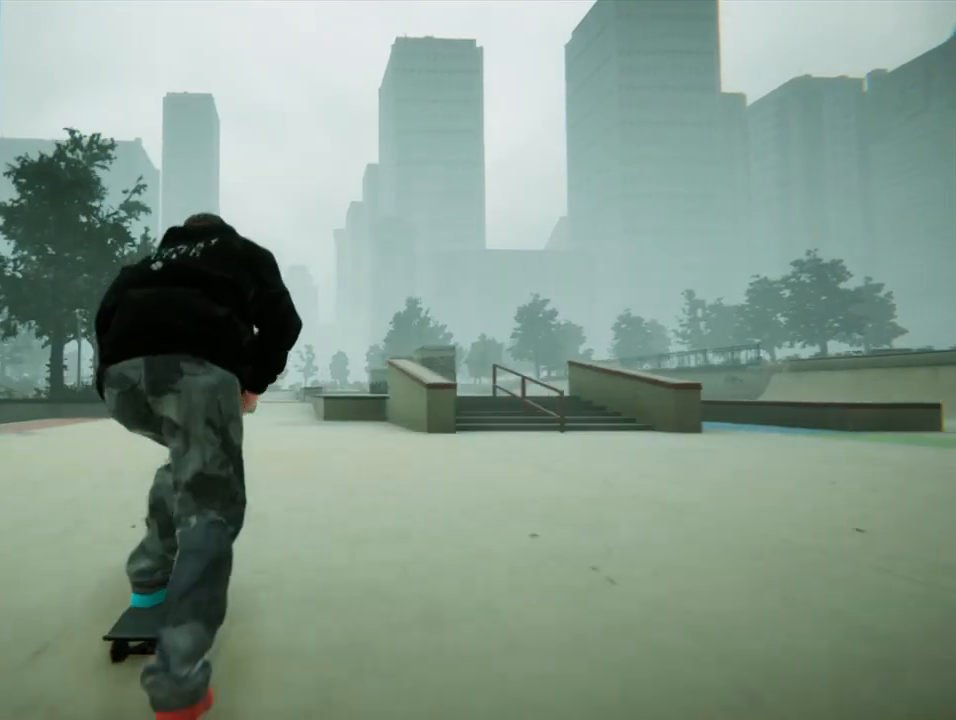
{"buttons": ["CROSS"], "left_stick": "center", "right_stick": "center", "events": []}
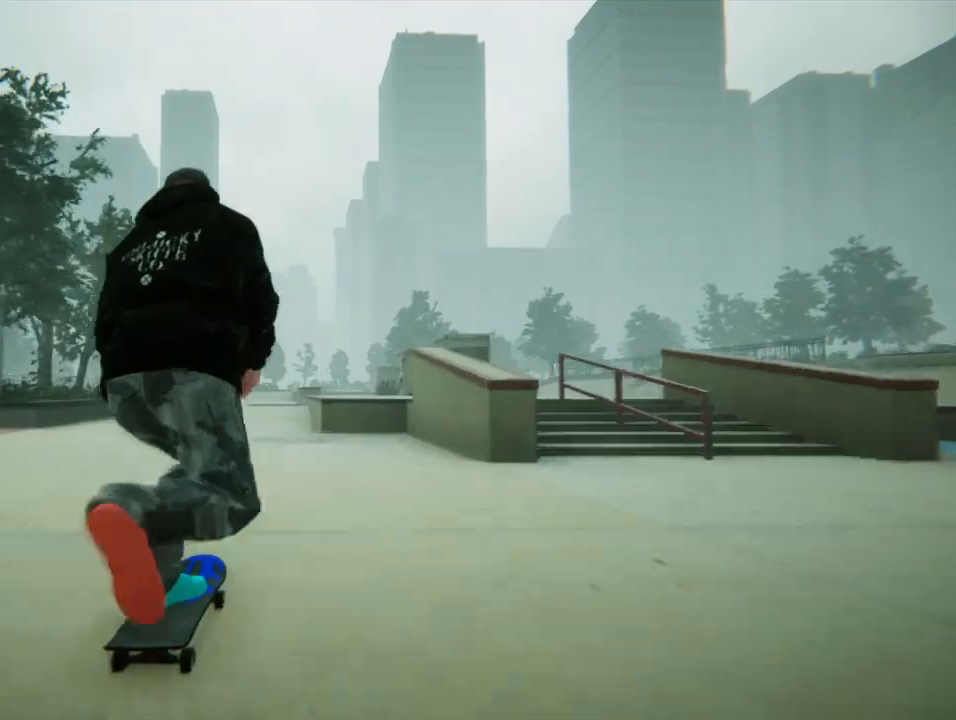
{"buttons": [], "left_stick": "down", "right_stick": "down", "events": [[300, "CROSS", "up"], [400, "left_stick", "down"], [500, "right_stick", "down"]]}
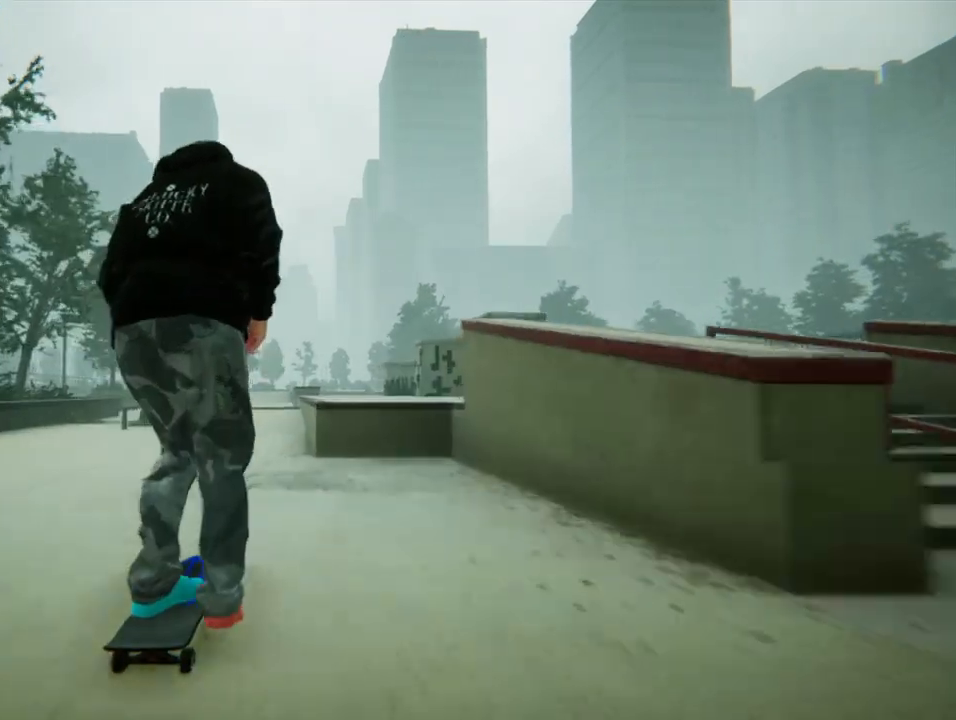
{"buttons": [], "left_stick": "center", "right_stick": "center", "events": [[367, "left_stick", "center"], [401, "right_stick", "center"]]}
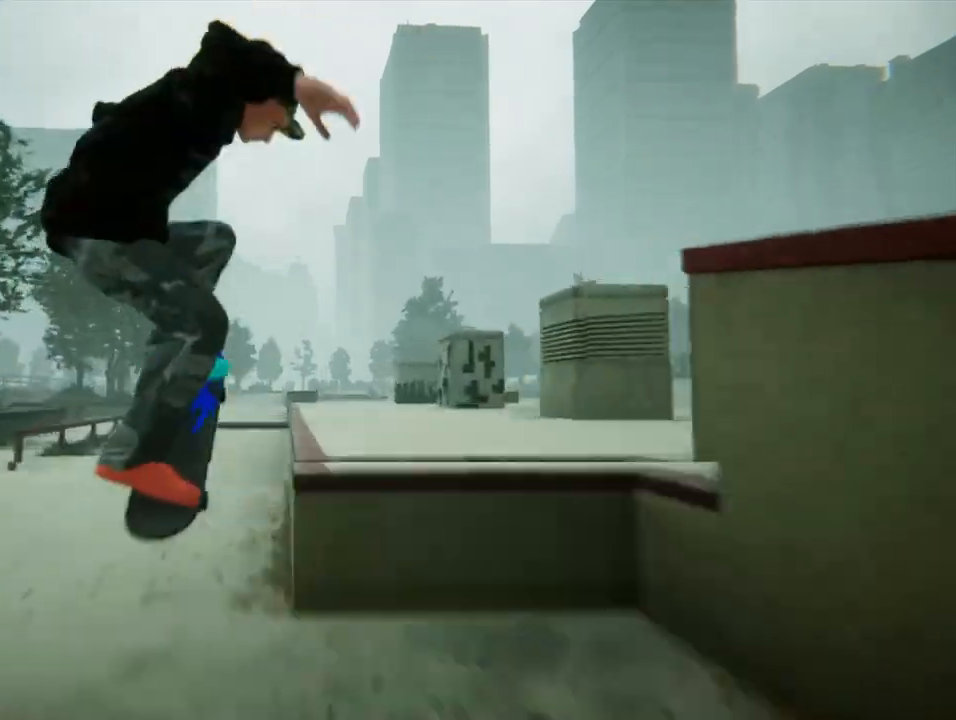
{"buttons": ["L1", "R1"], "left_stick": "center", "right_stick": "center", "events": [[67, "R1", "down"], [100, "L1", "down"]]}